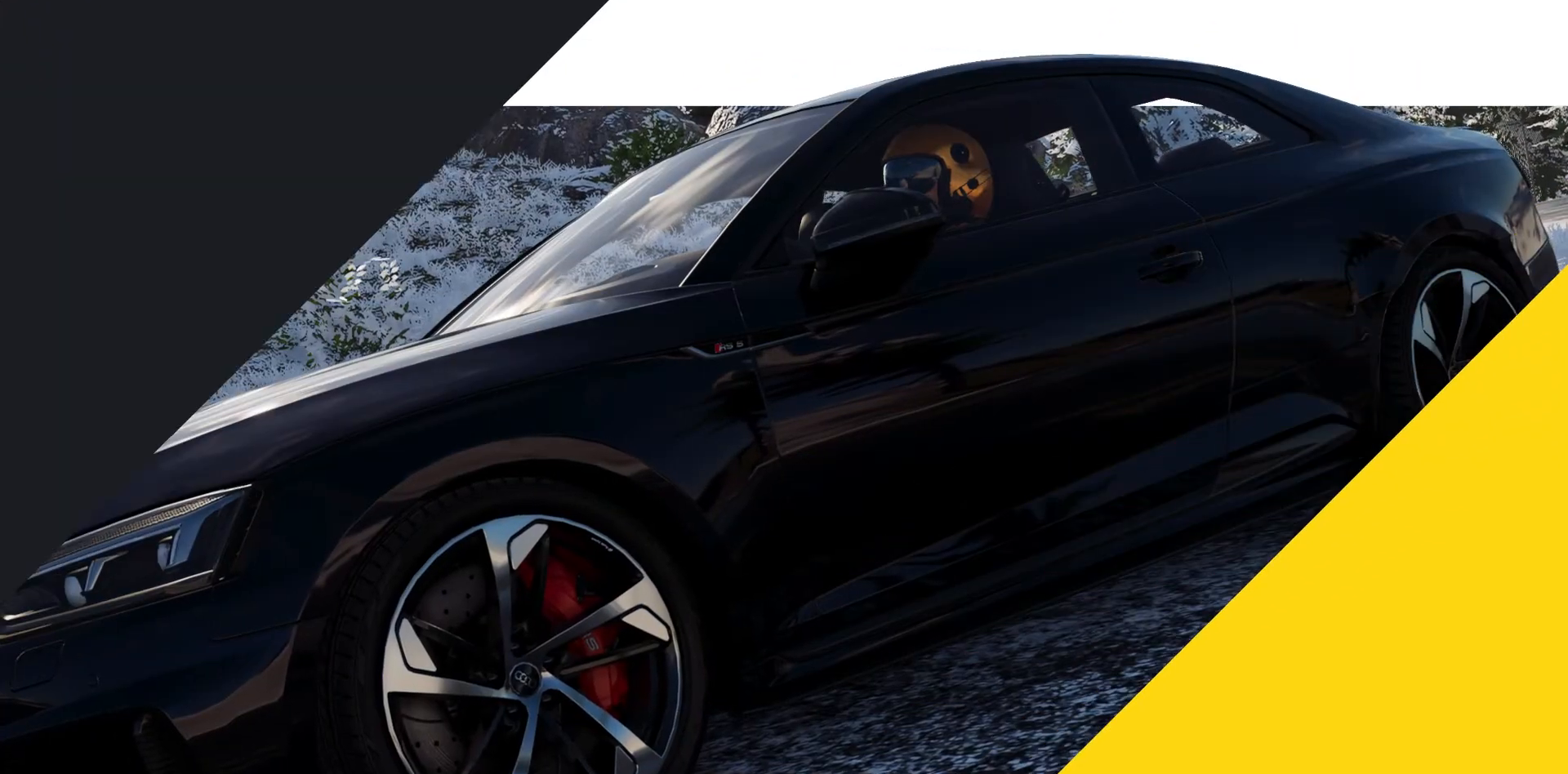
Gameplay with keyboard; each line is a JSON object with the keys held at the frame after it. "events" lists presses ("down") and releases ("up") of "a", "ctrl_r", "d", "down", "left", "right", "s", "shift_l", "shift_r", "space", "up" and "w" between this image and that frame as [ms after this image, input, new state], when the widget could be followed in between. No other keys are recorded. Mouse input is not recorded.
{"keys": ["w"], "events": [[367, "w", "down"]]}
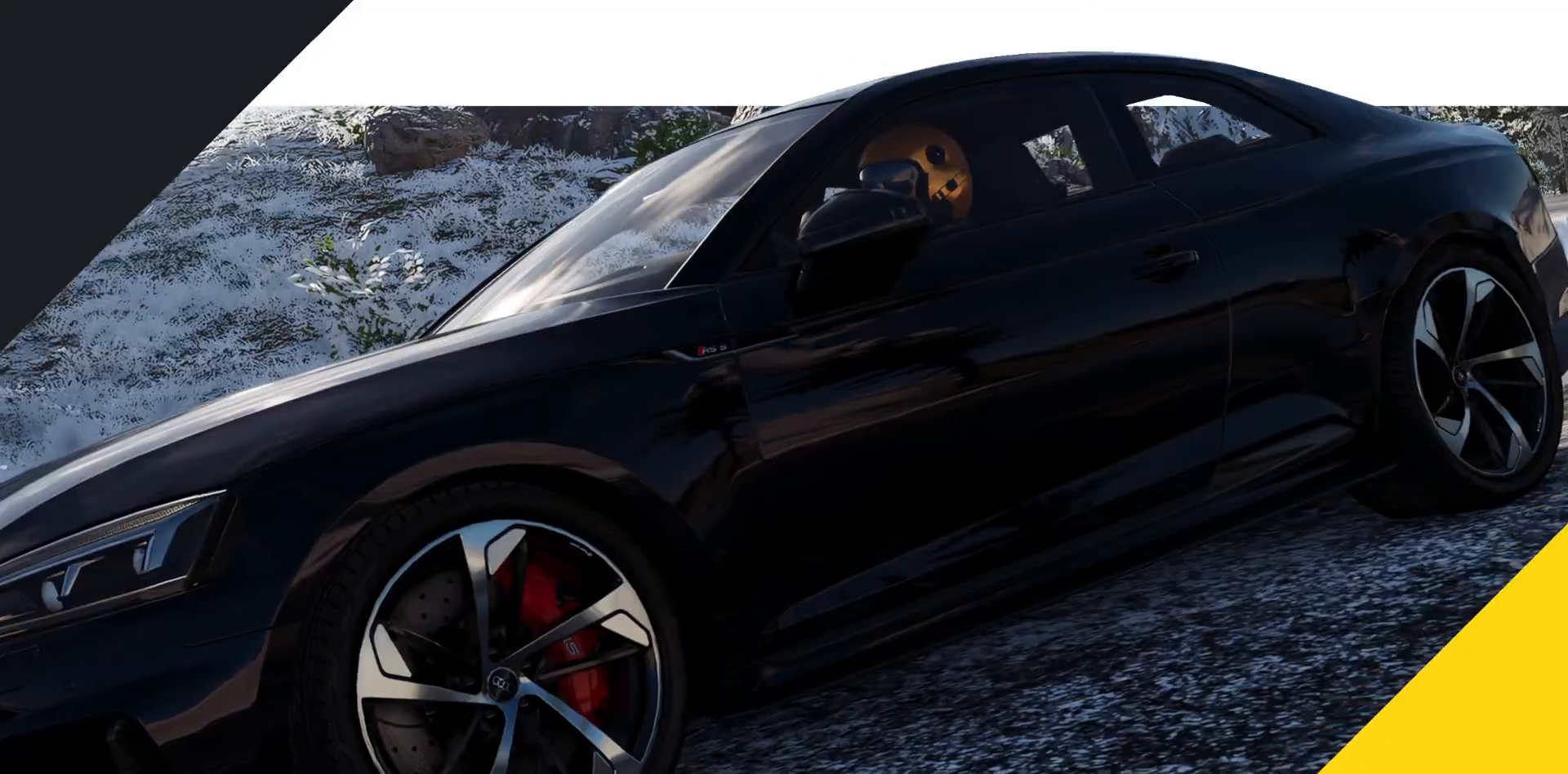
{"keys": ["w"], "events": []}
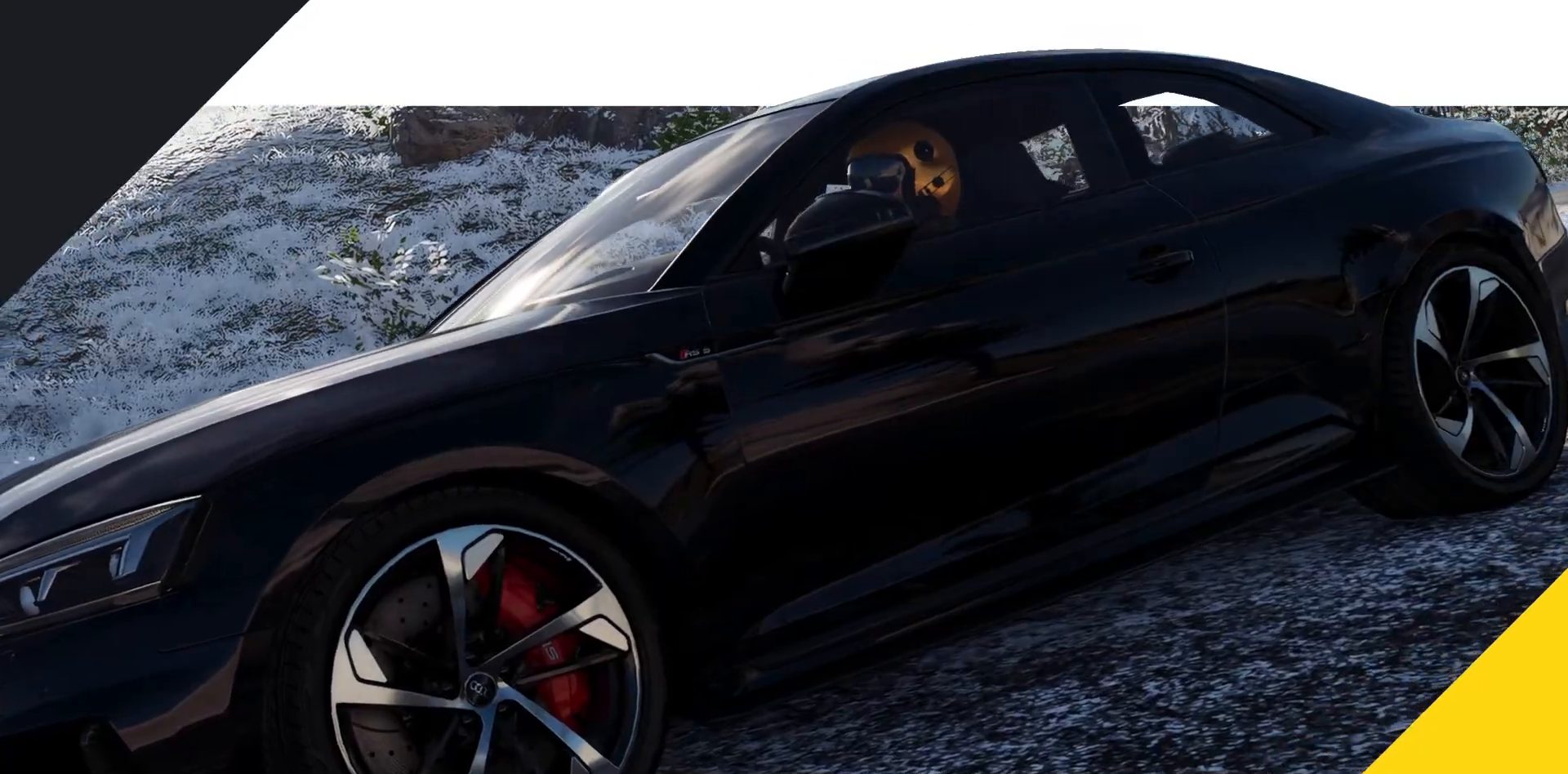
{"keys": ["w"], "events": []}
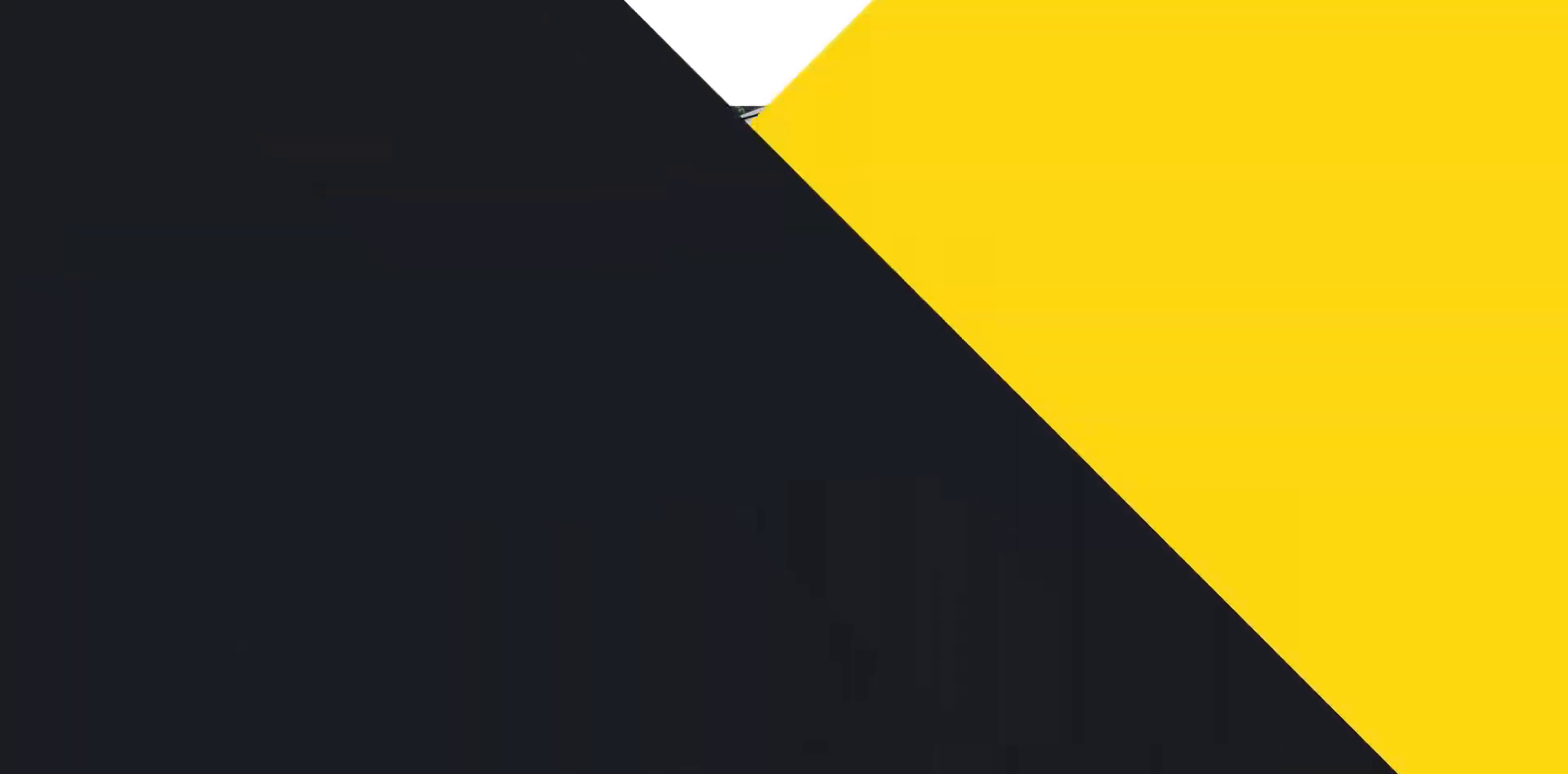
{"keys": ["w"], "events": []}
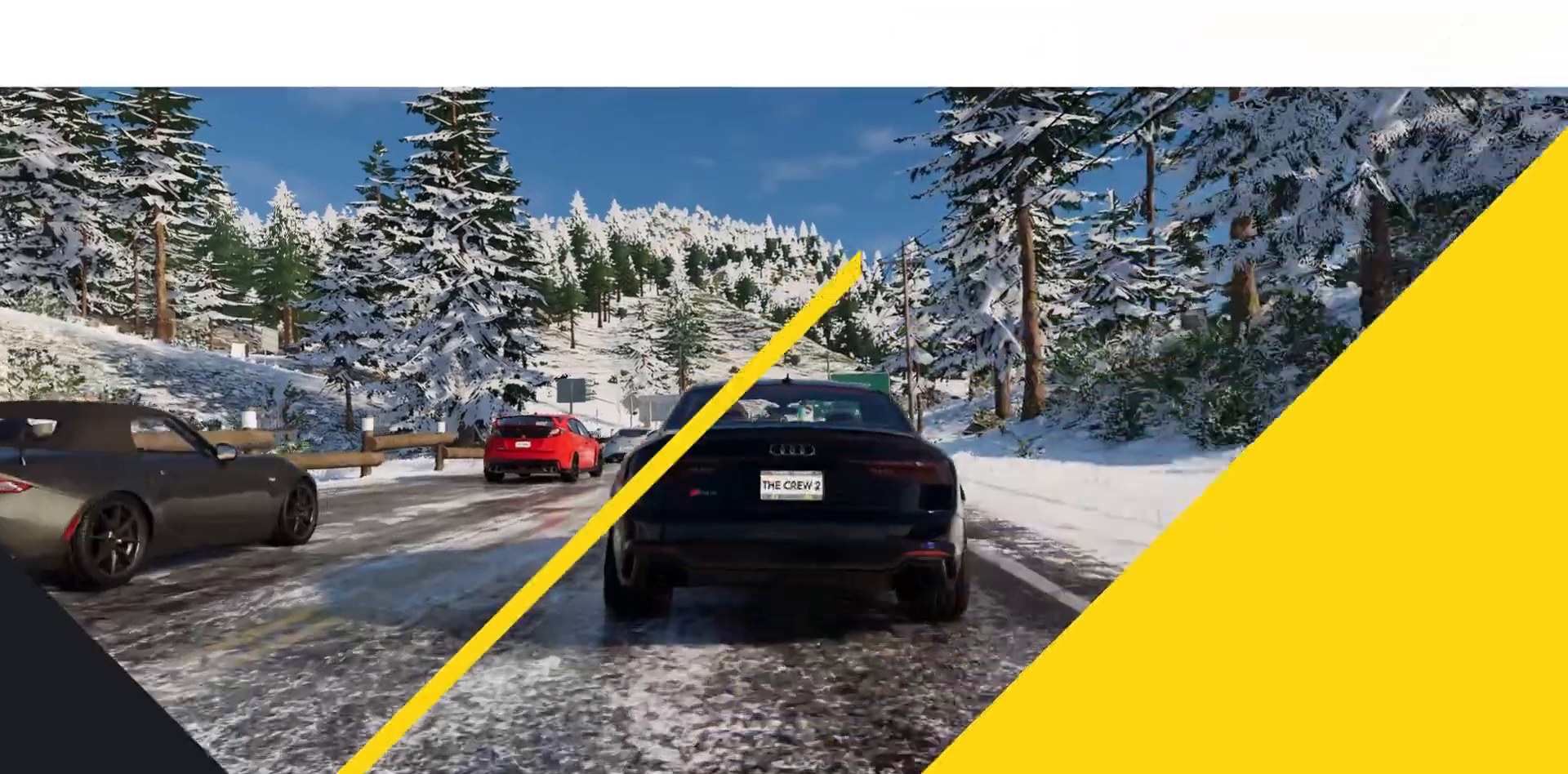
{"keys": ["w"], "events": []}
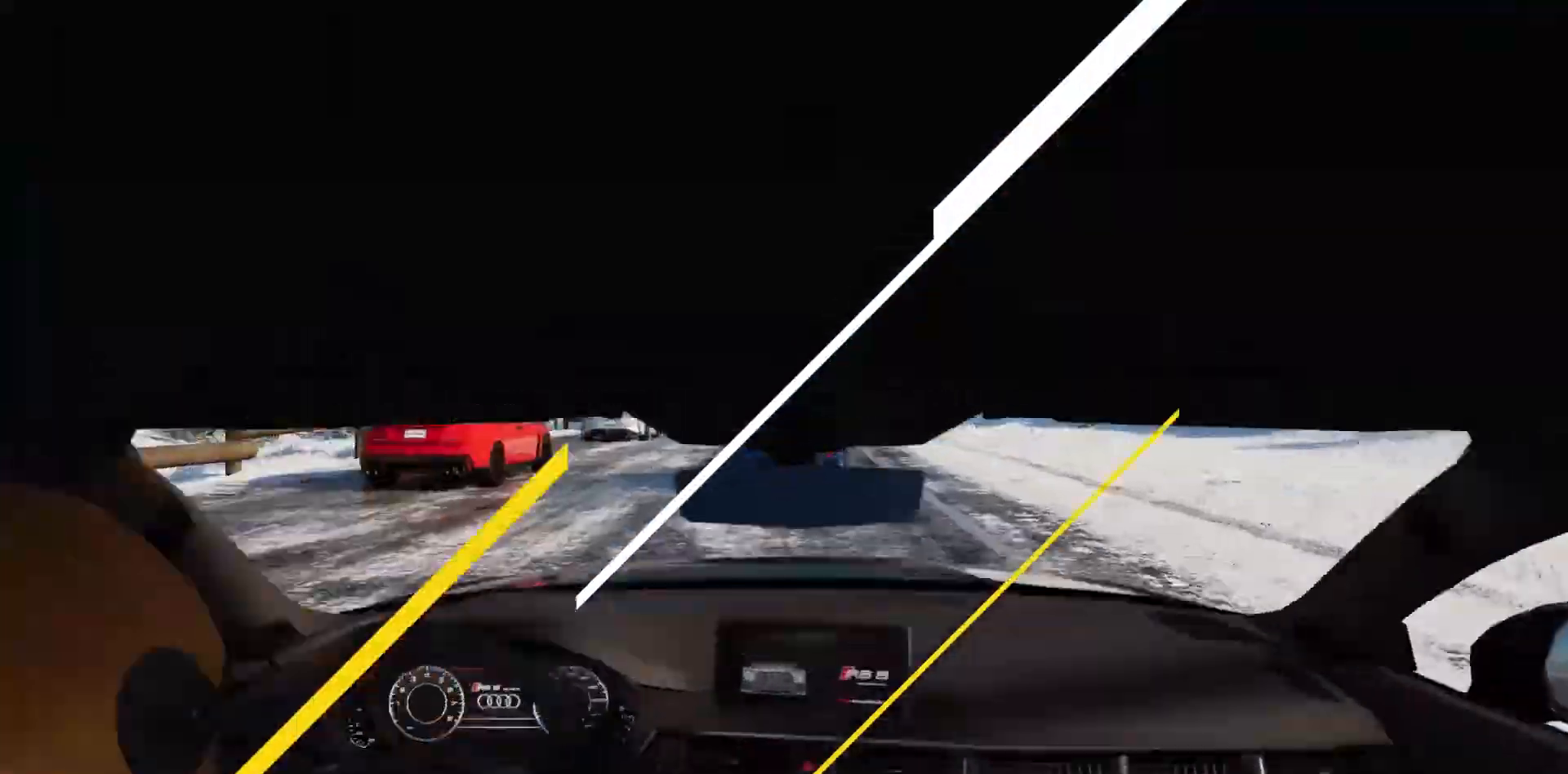
{"keys": ["w"], "events": []}
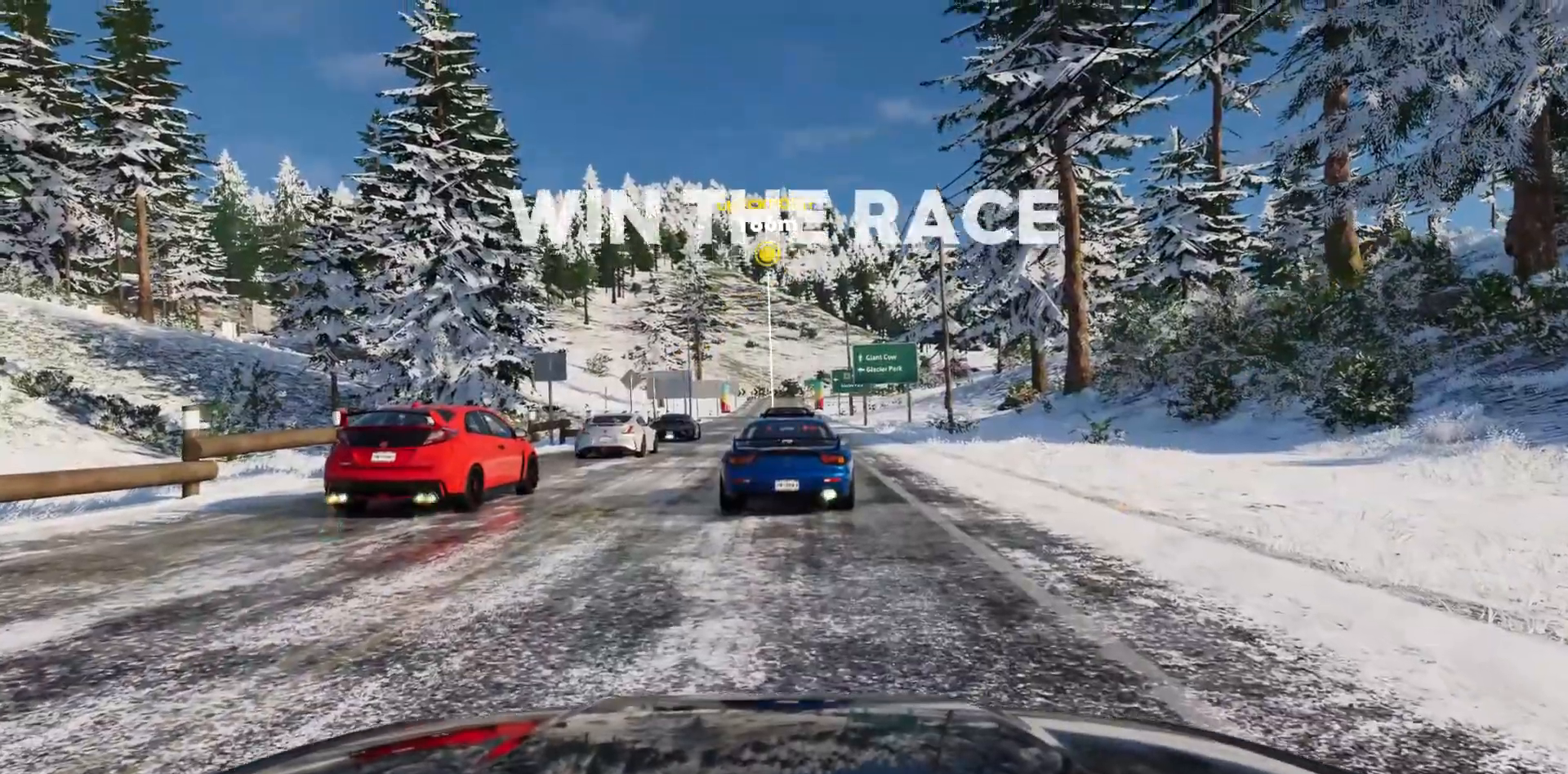
{"keys": ["shift_l", "w"], "events": [[150, "shift_l", "down"], [233, "d", "down"], [317, "d", "up"]]}
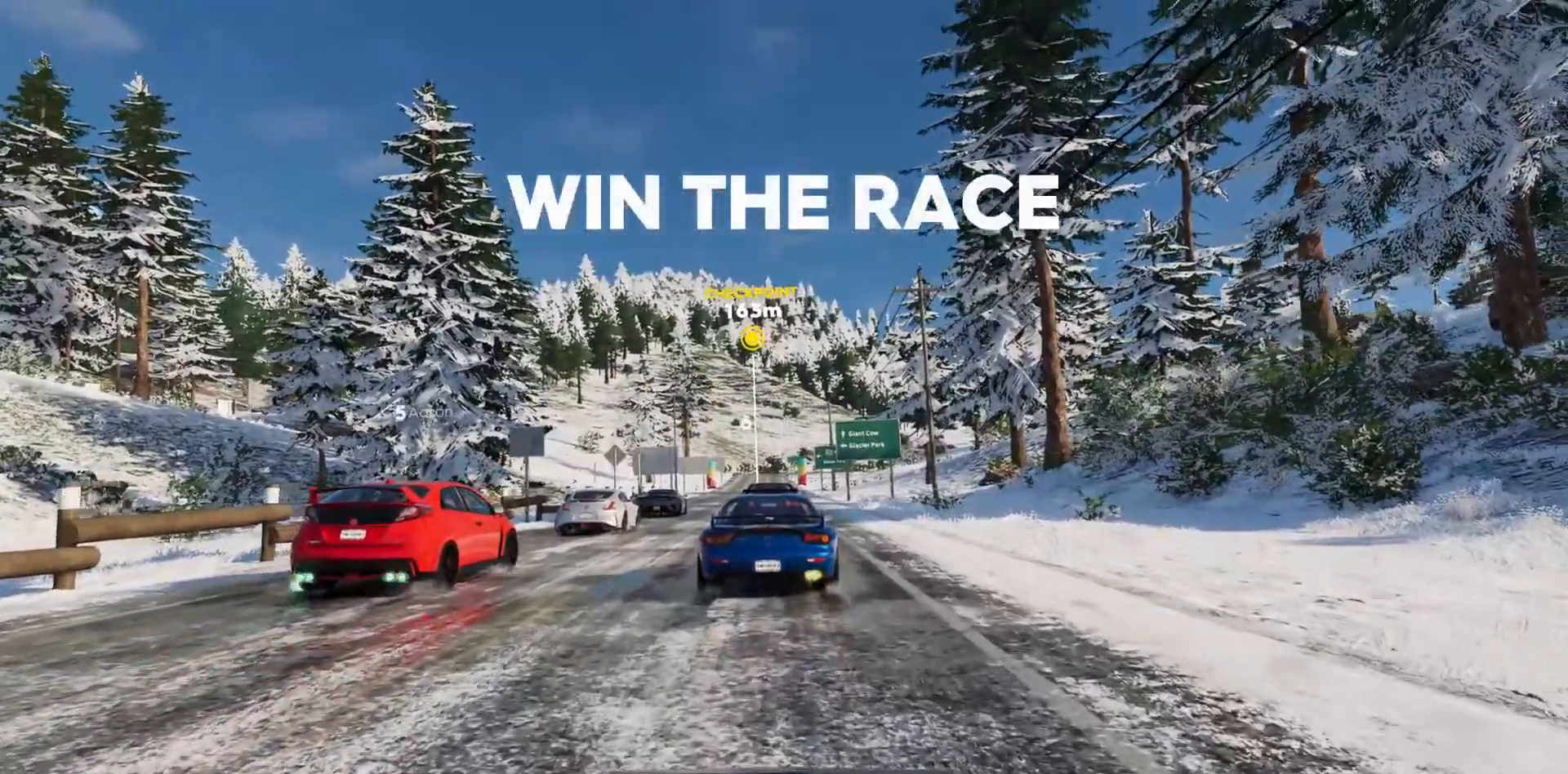
{"keys": ["shift_l", "shift_r", "w"], "events": [[67, "d", "down"], [183, "d", "up"], [350, "d", "down"], [450, "d", "up"], [450, "shift_r", "down"]]}
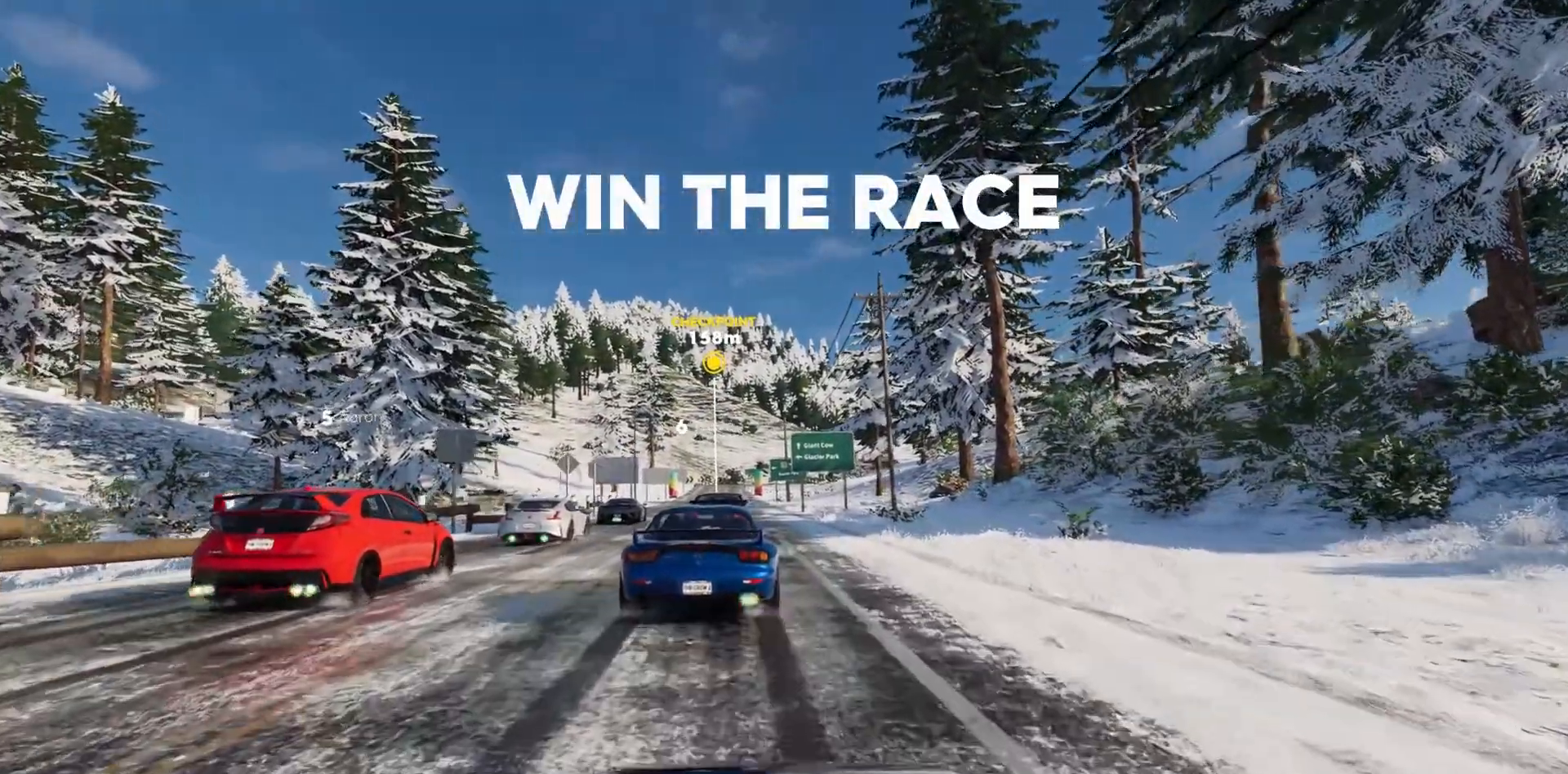
{"keys": ["shift_l", "shift_r", "w"], "events": [[17, "shift_r", "up"], [367, "a", "down"], [467, "a", "up"], [500, "shift_r", "down"]]}
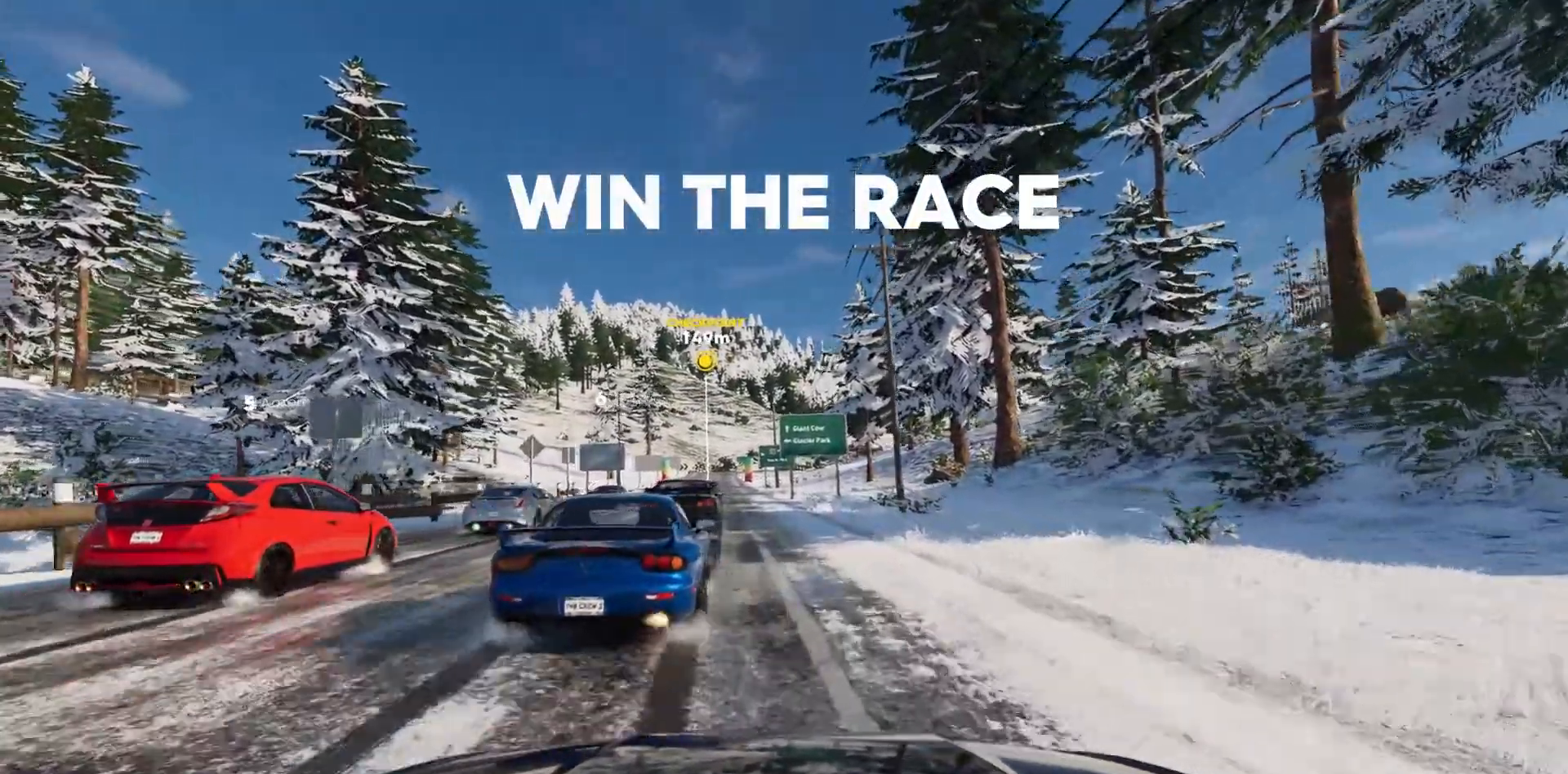
{"keys": ["w"], "events": [[100, "shift_r", "up"], [167, "a", "down"], [233, "a", "up"], [317, "shift_l", "up"]]}
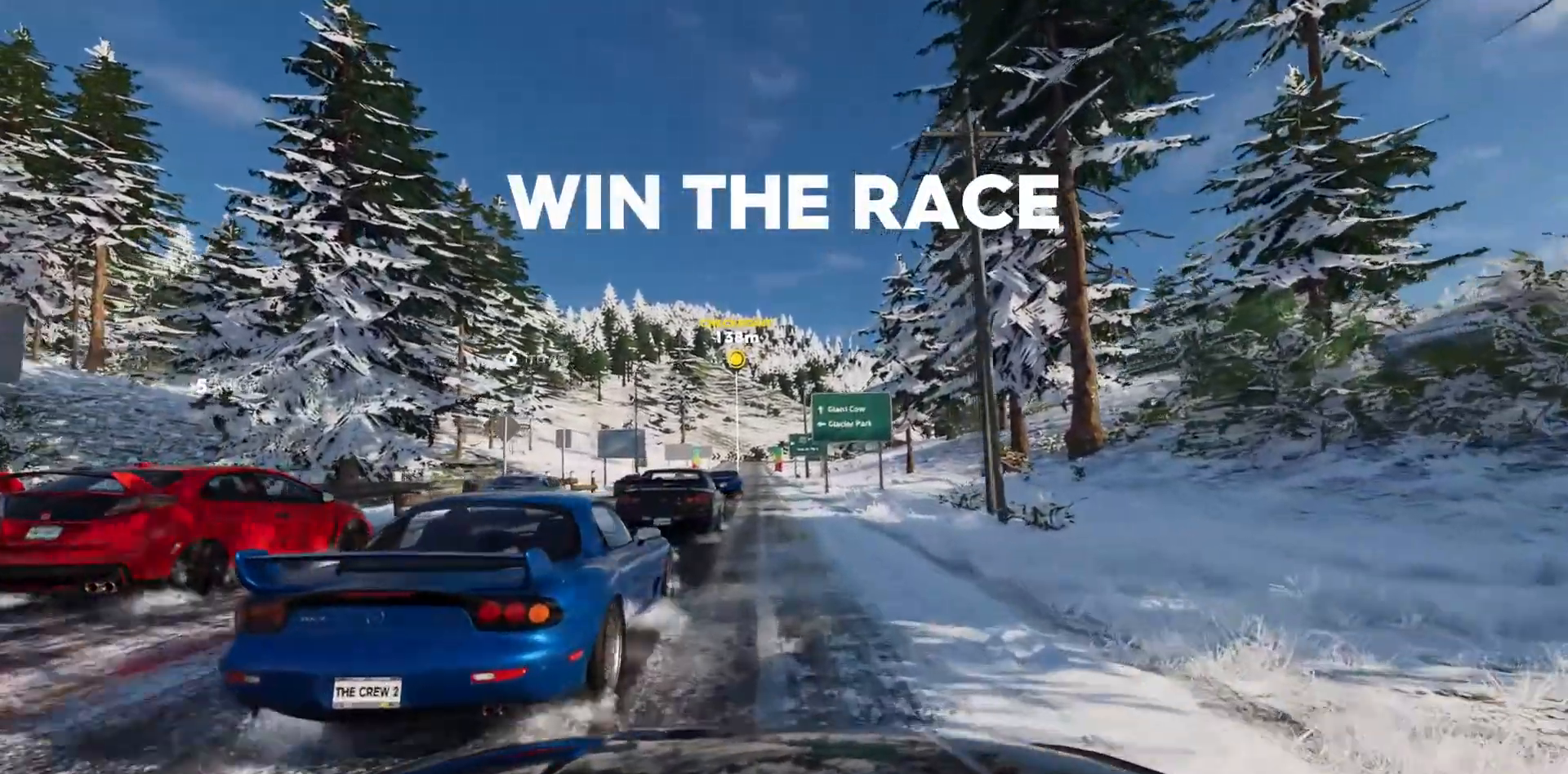
{"keys": ["w"], "events": [[117, "a", "down"], [217, "a", "up"]]}
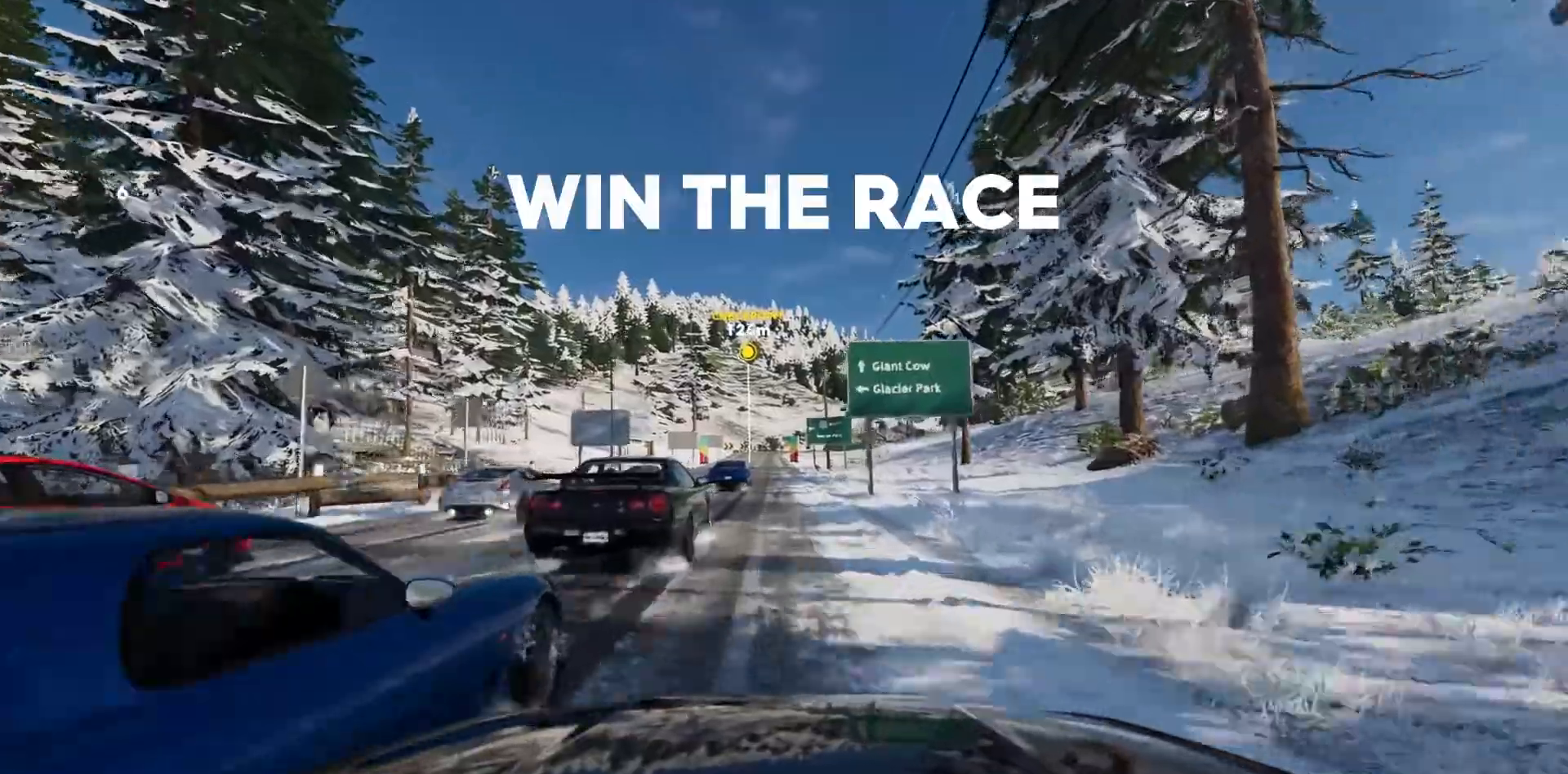
{"keys": ["w"], "events": []}
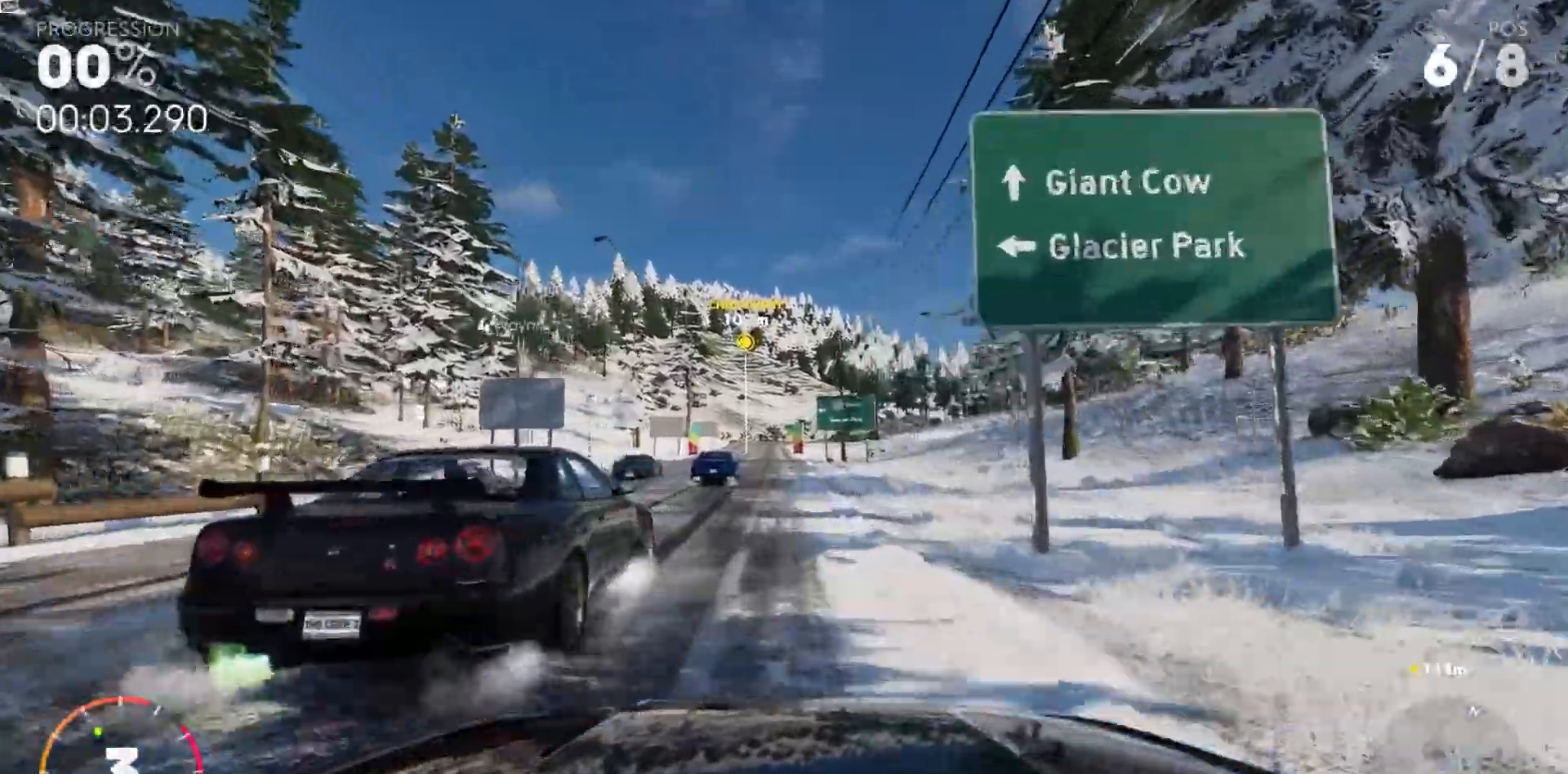
{"keys": ["a", "shift_l", "shift_r", "w"], "events": [[433, "shift_l", "down"], [433, "shift_r", "down"], [500, "a", "down"]]}
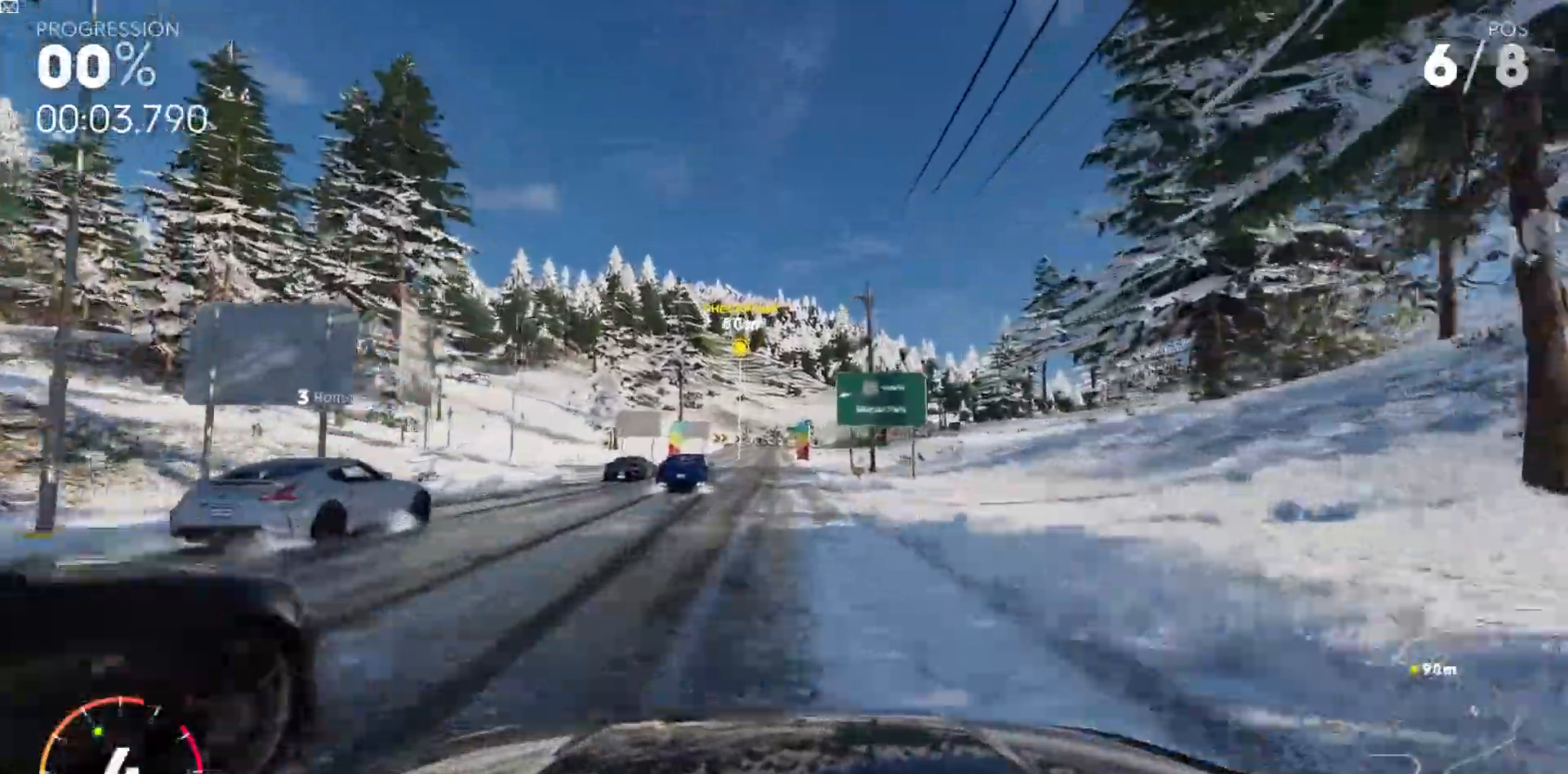
{"keys": ["shift_l", "w"], "events": [[33, "shift_r", "up"], [117, "a", "up"], [317, "a", "down"], [417, "a", "up"]]}
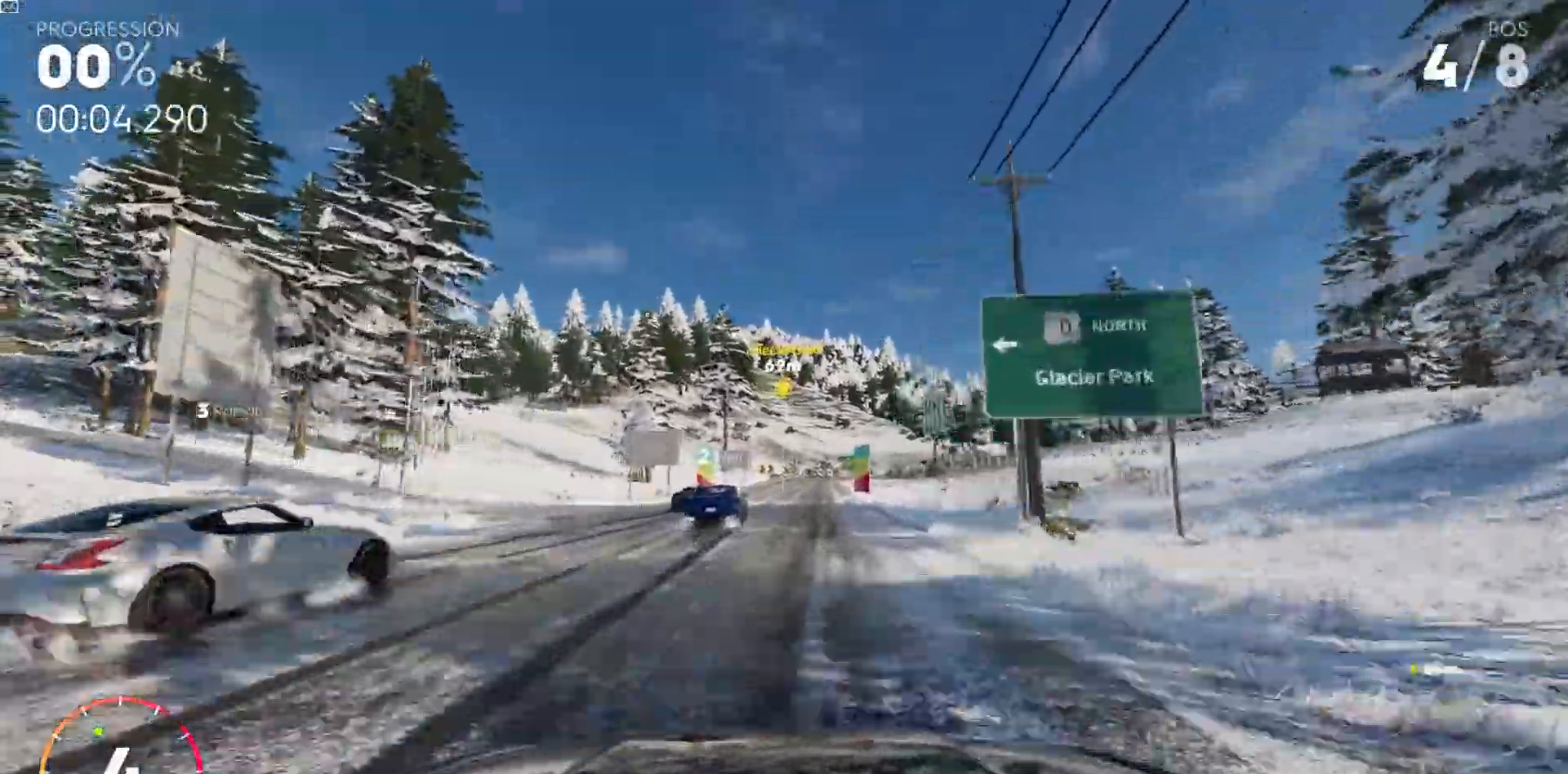
{"keys": ["w"], "events": [[83, "a", "down"], [183, "a", "up"], [217, "shift_l", "up"]]}
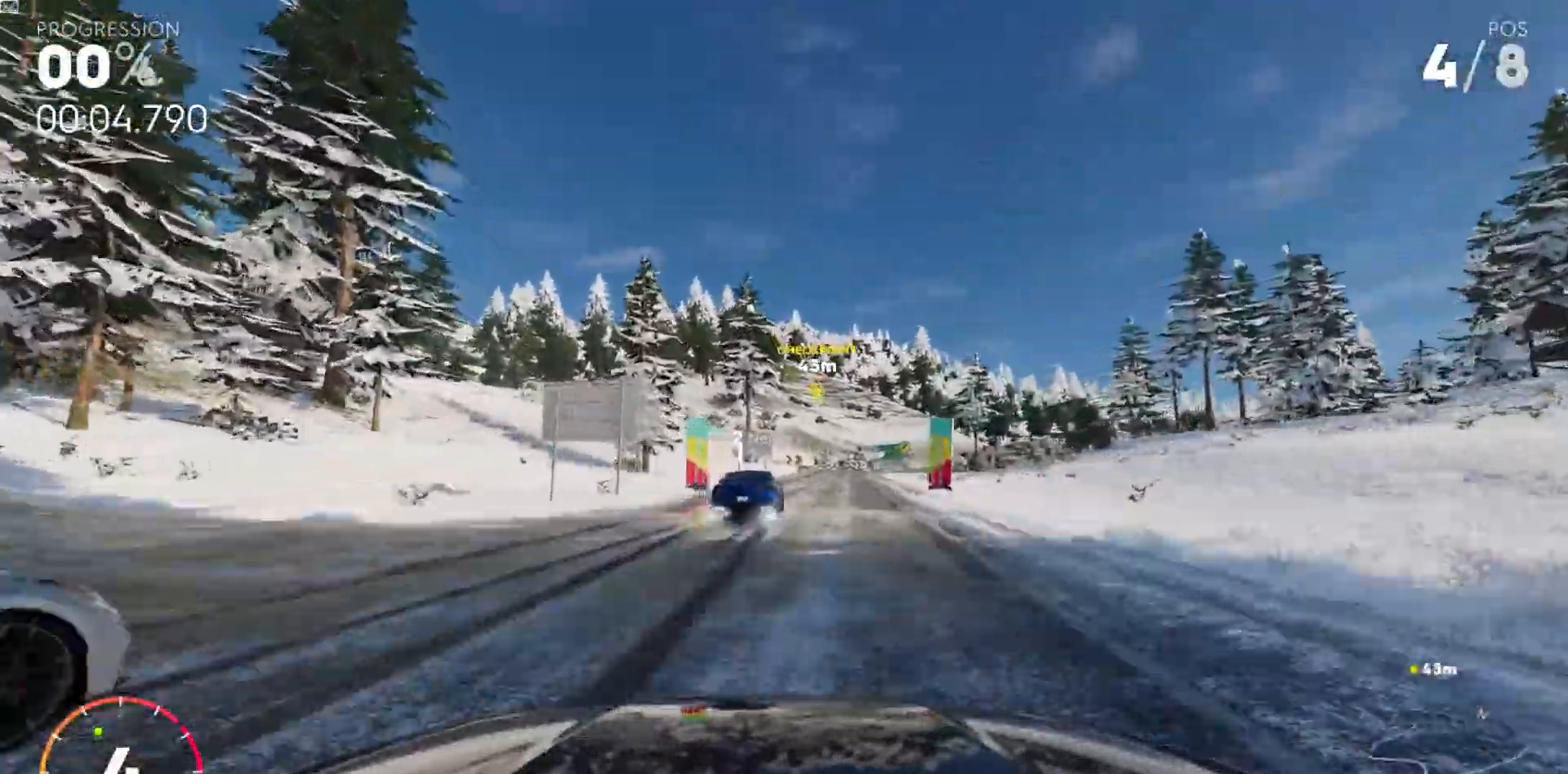
{"keys": ["w"], "events": [[33, "a", "down"], [100, "a", "up"], [167, "shift_r", "down"], [250, "shift_r", "up"]]}
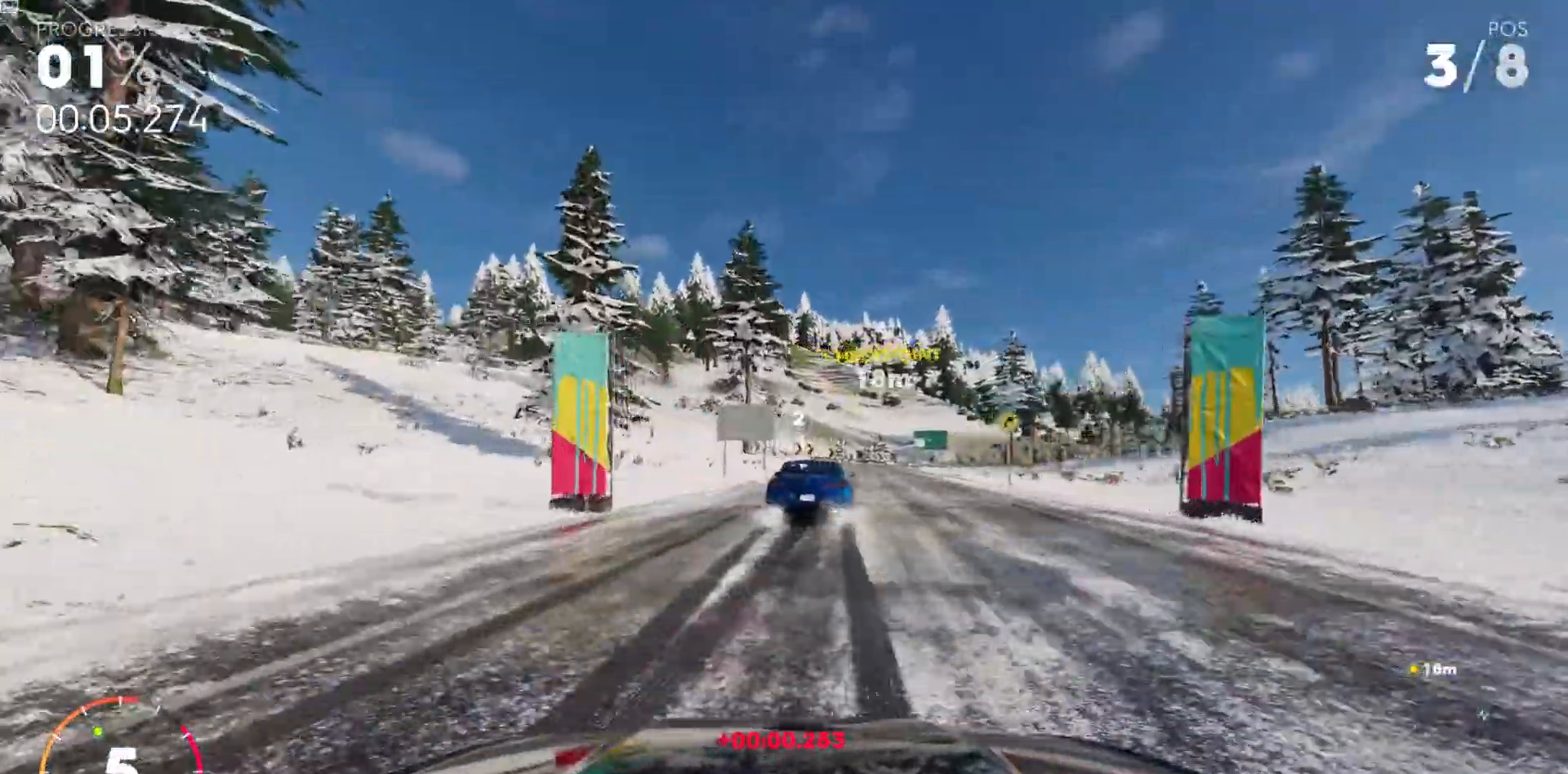
{"keys": ["w"], "events": [[33, "d", "down"], [133, "d", "up"], [283, "d", "down"], [467, "d", "up"]]}